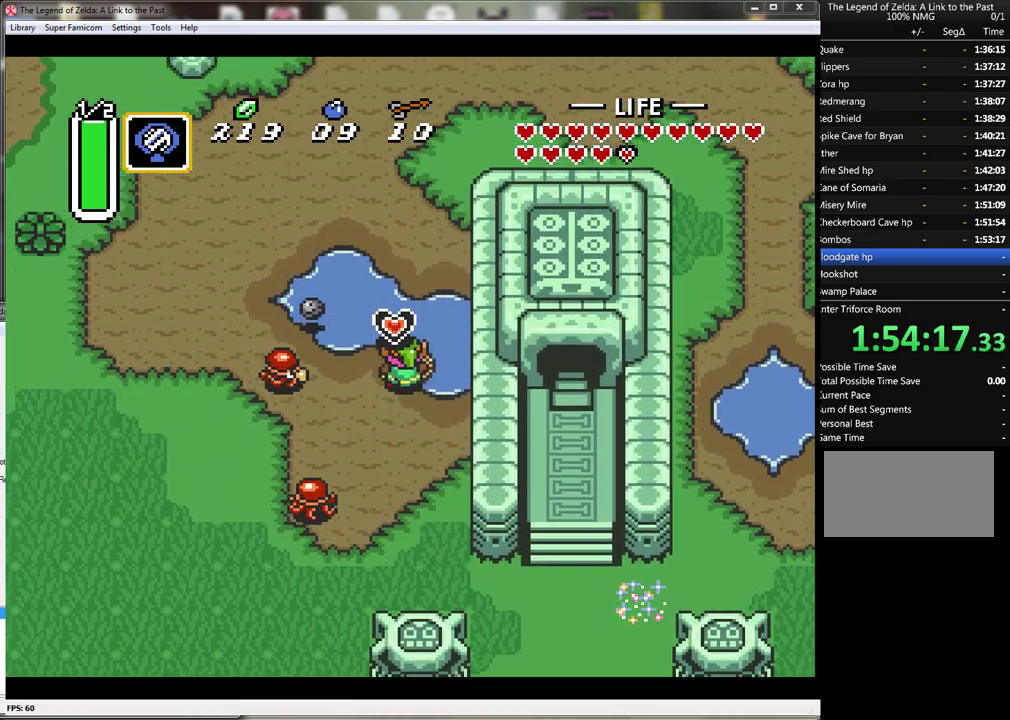
Gameplay with a controller (Nintendo layout); each line is a JSON object with the inputs held at the frame after it. "events" lists button and stick changes between this image and that frame as [ms after this image, input, new state], when the widget could be followed in between. Not read: L3 R3.
{"buttons": [], "events": [[200, "DPAD_UP", "up"]]}
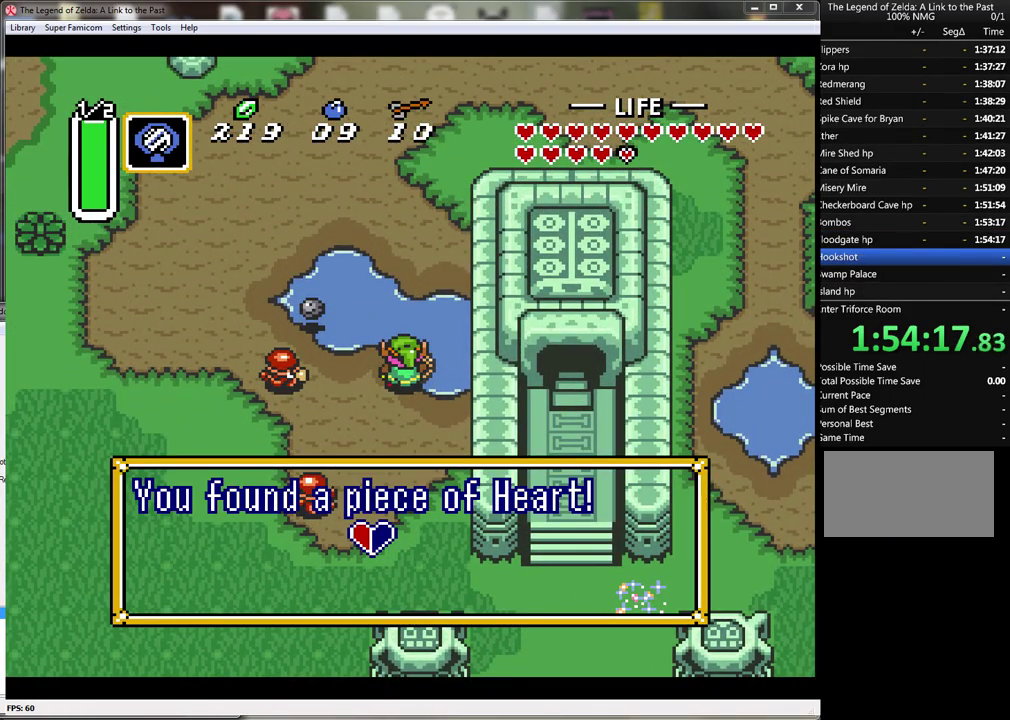
{"buttons": ["DPAD_DOWN"], "events": [[67, "DPAD_DOWN", "down"], [167, "B", "down"], [350, "B", "up"]]}
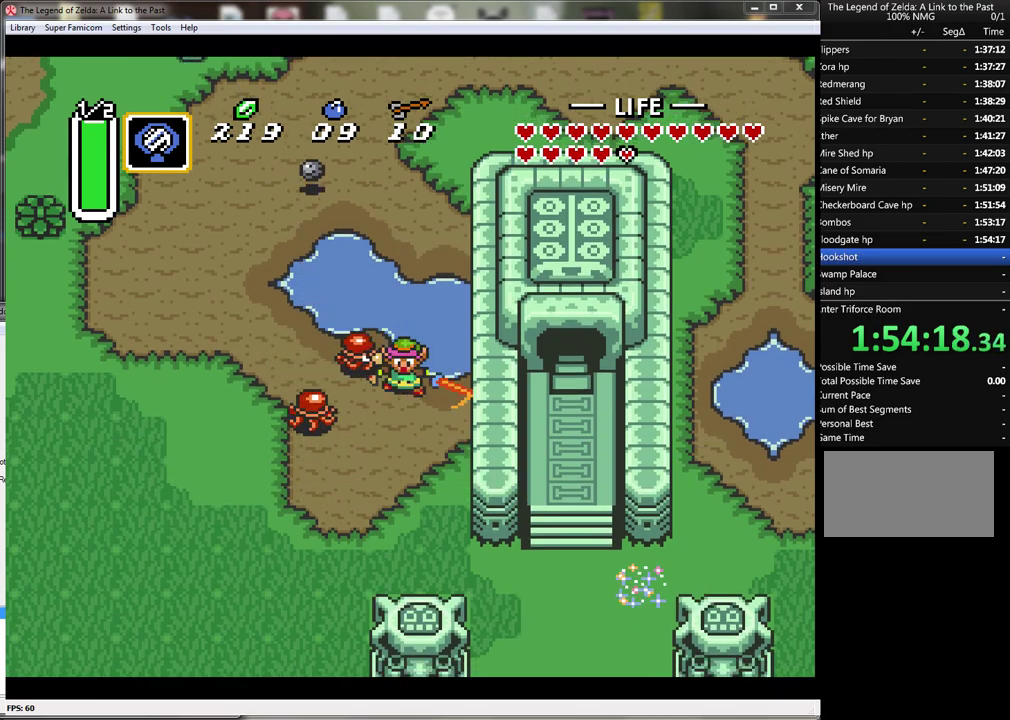
{"buttons": ["DPAD_DOWN"], "events": []}
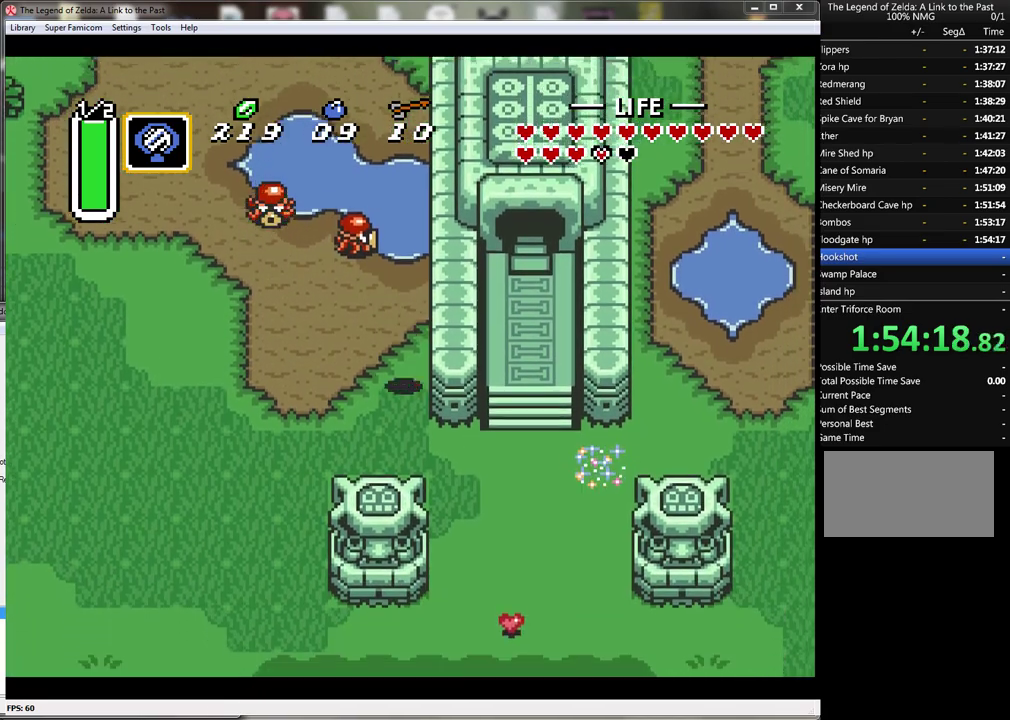
{"buttons": ["DPAD_RIGHT"], "events": [[350, "DPAD_RIGHT", "down"], [467, "DPAD_DOWN", "up"]]}
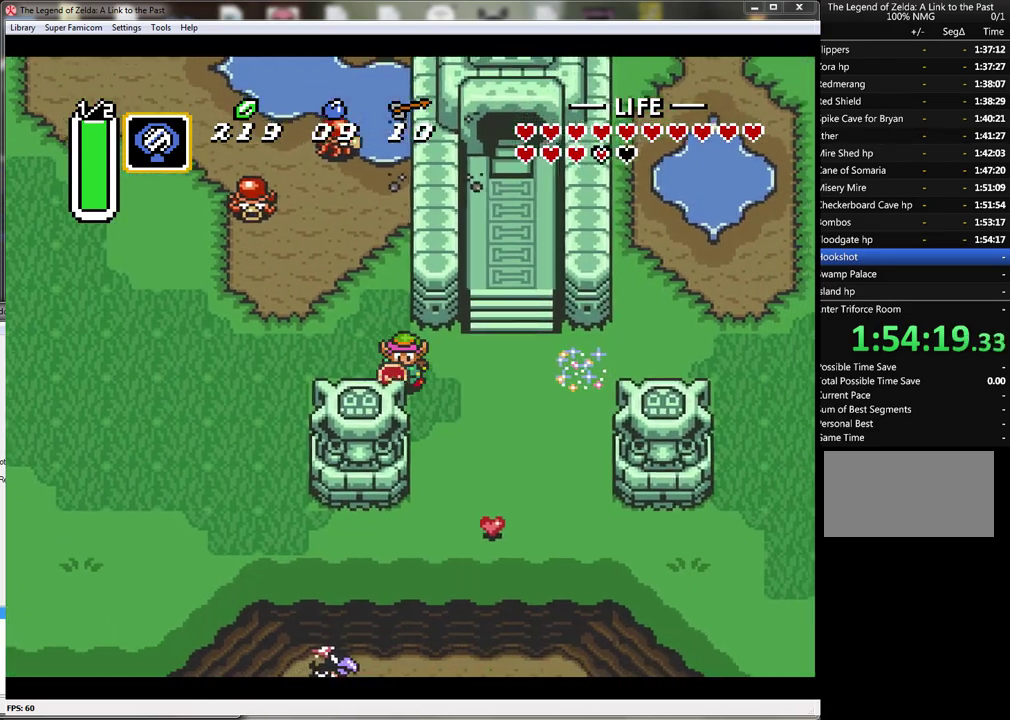
{"buttons": ["DPAD_DOWN"], "events": [[33, "DPAD_DOWN", "down"], [283, "DPAD_RIGHT", "up"]]}
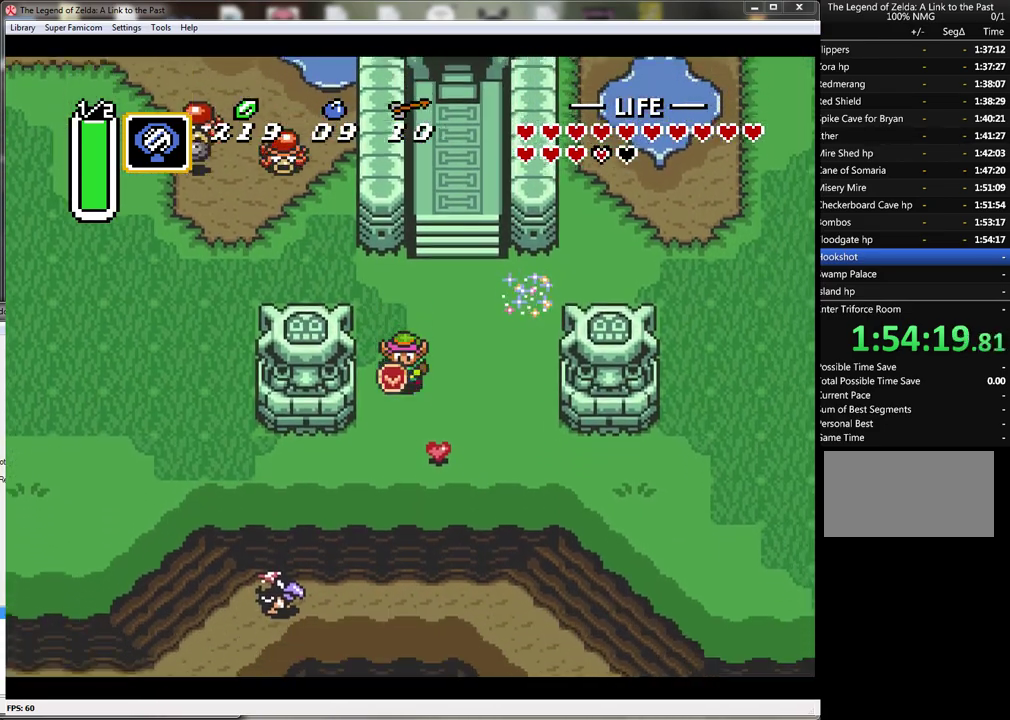
{"buttons": ["DPAD_UP"], "events": [[133, "DPAD_RIGHT", "down"], [283, "DPAD_DOWN", "up"], [350, "DPAD_UP", "down"], [383, "DPAD_RIGHT", "up"]]}
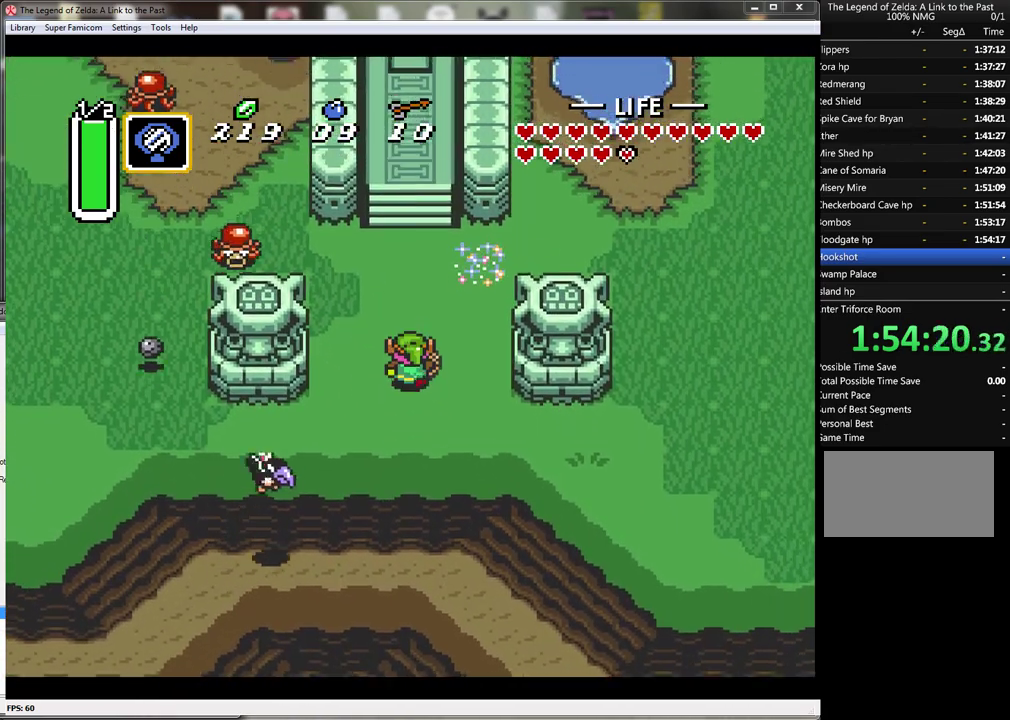
{"buttons": ["DPAD_RIGHT"], "events": [[317, "DPAD_RIGHT", "down"], [383, "DPAD_UP", "up"]]}
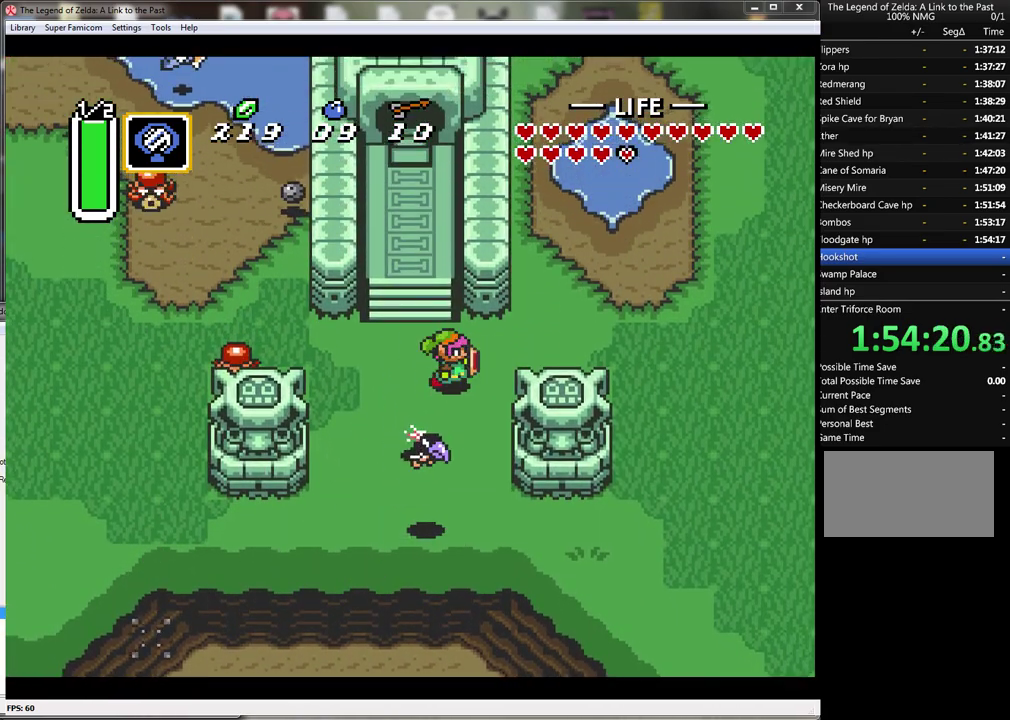
{"buttons": [], "events": [[133, "DPAD_RIGHT", "up"]]}
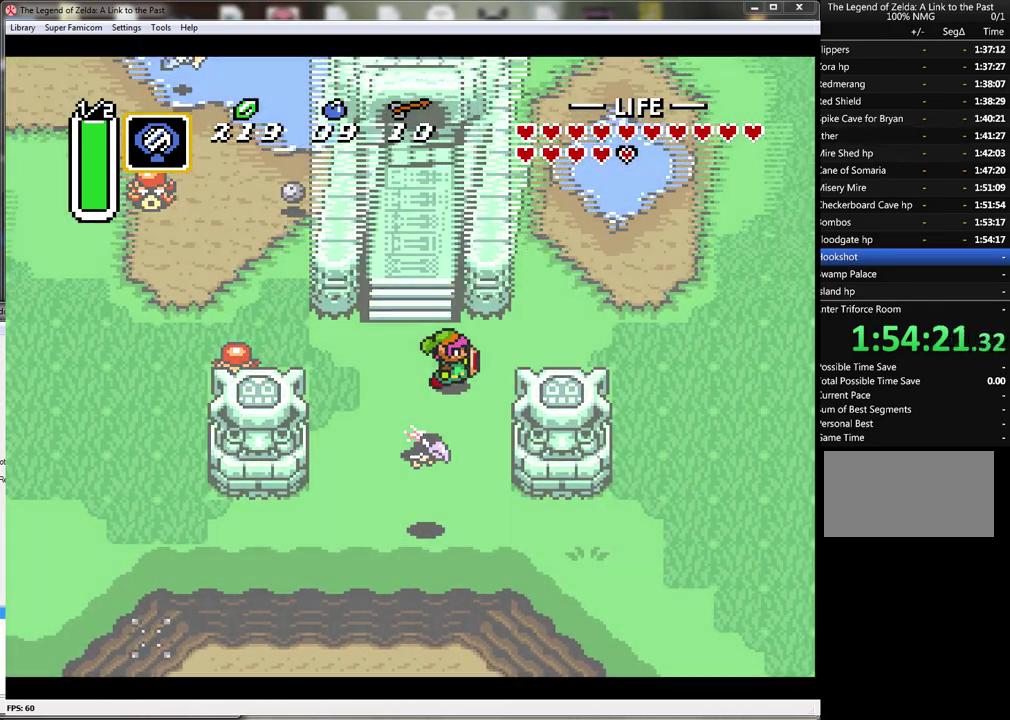
{"buttons": [], "events": []}
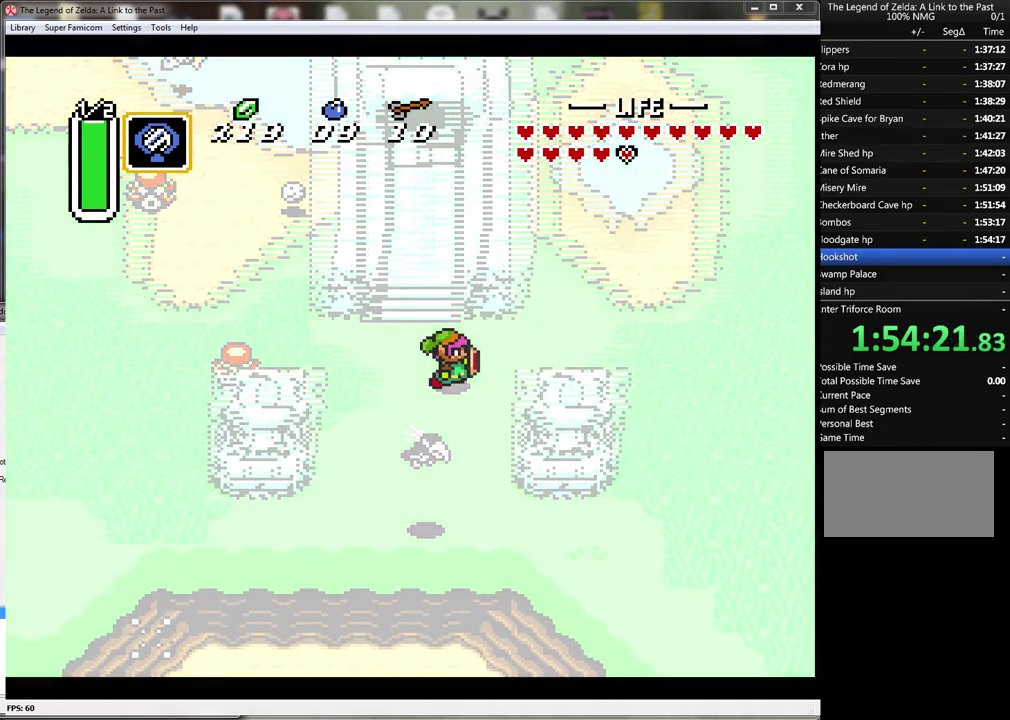
{"buttons": [], "events": []}
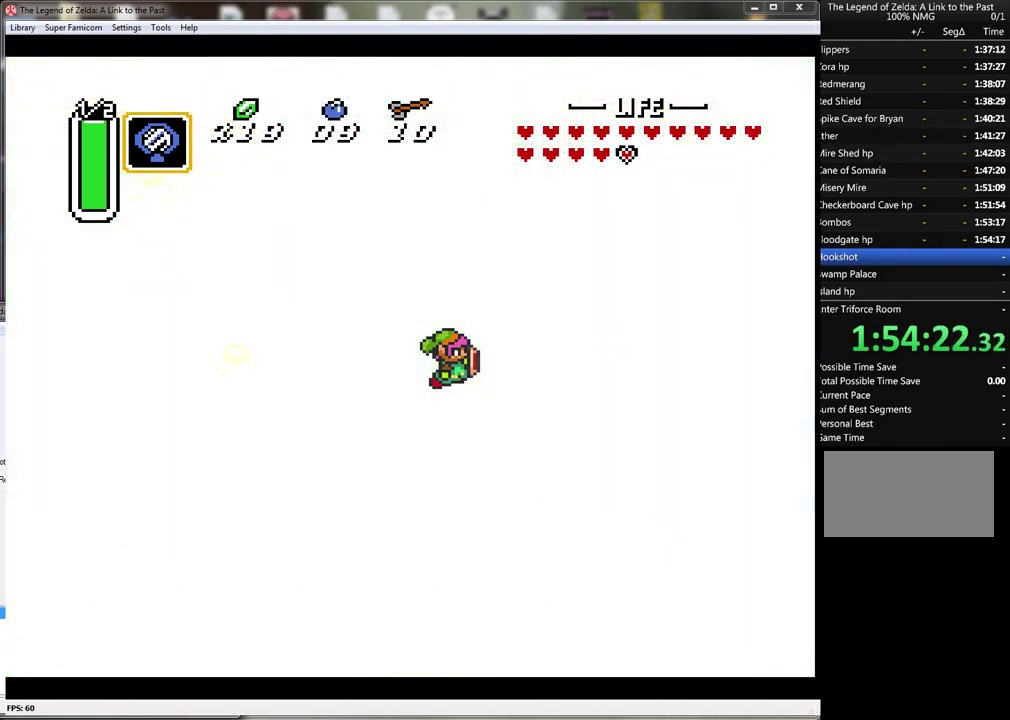
{"buttons": [], "events": []}
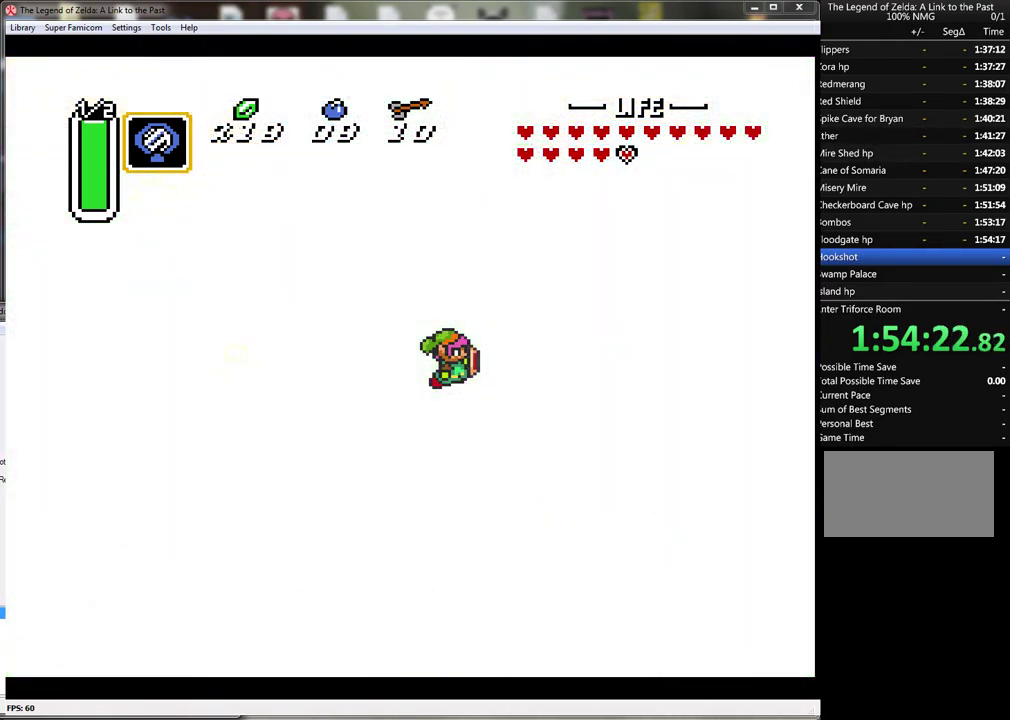
{"buttons": [], "events": []}
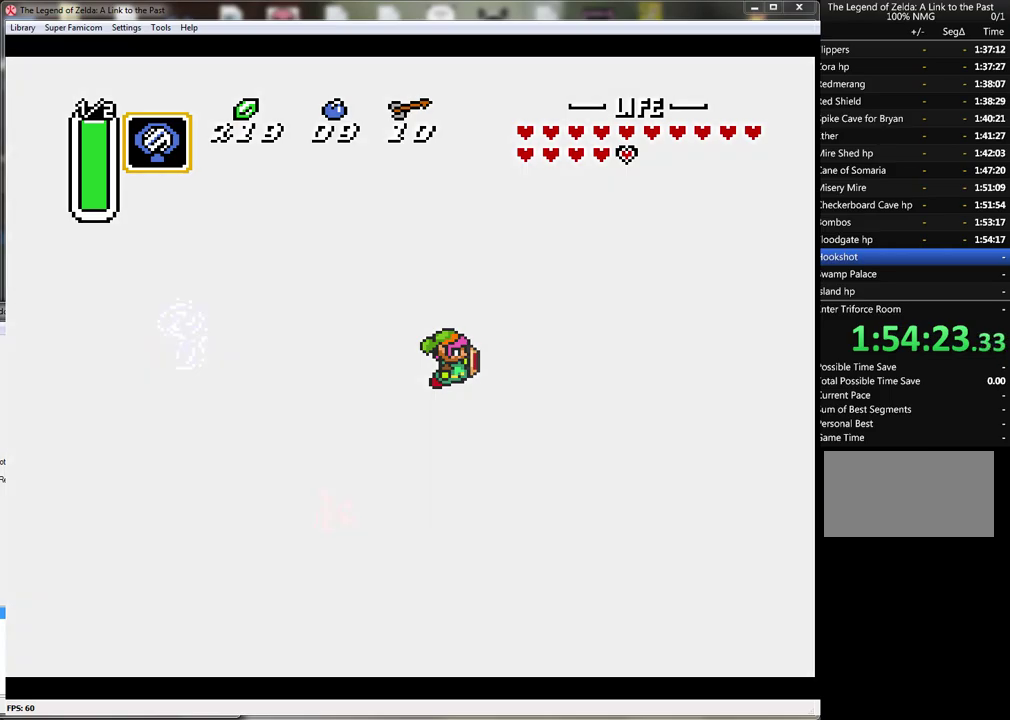
{"buttons": [], "events": []}
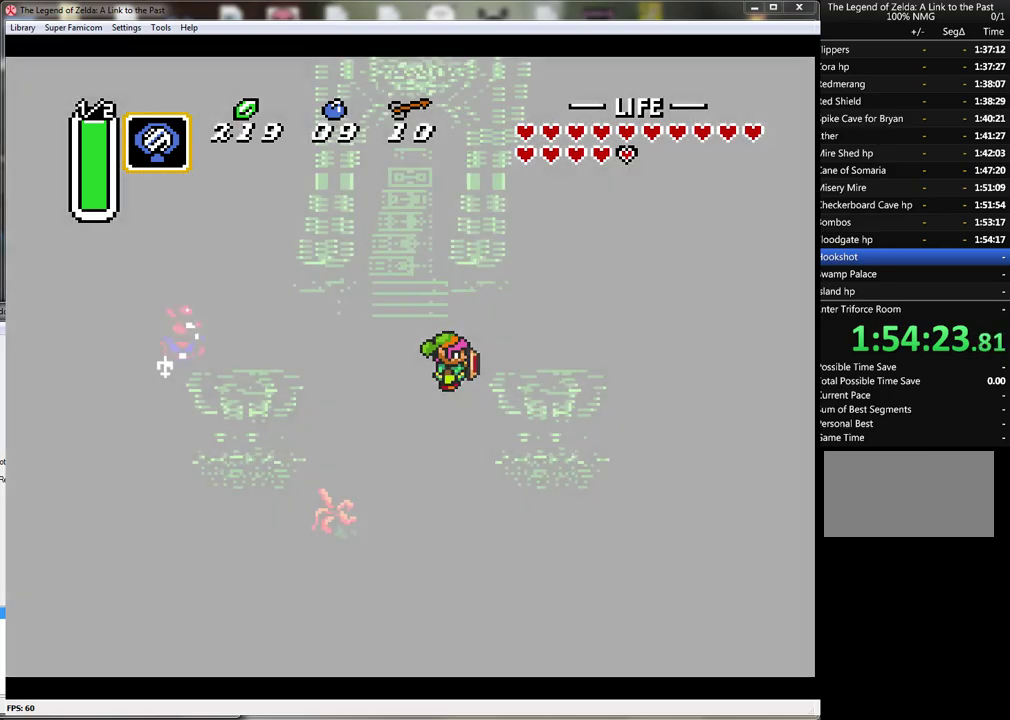
{"buttons": ["DPAD_LEFT"], "events": [[100, "DPAD_LEFT", "down"]]}
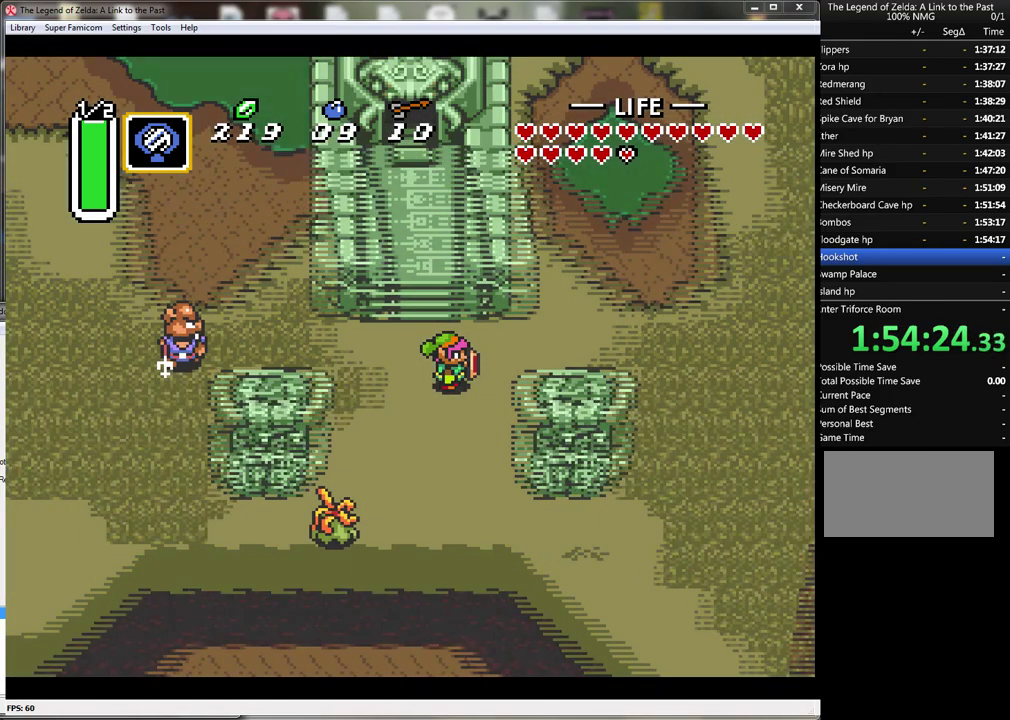
{"buttons": ["DPAD_LEFT"], "events": []}
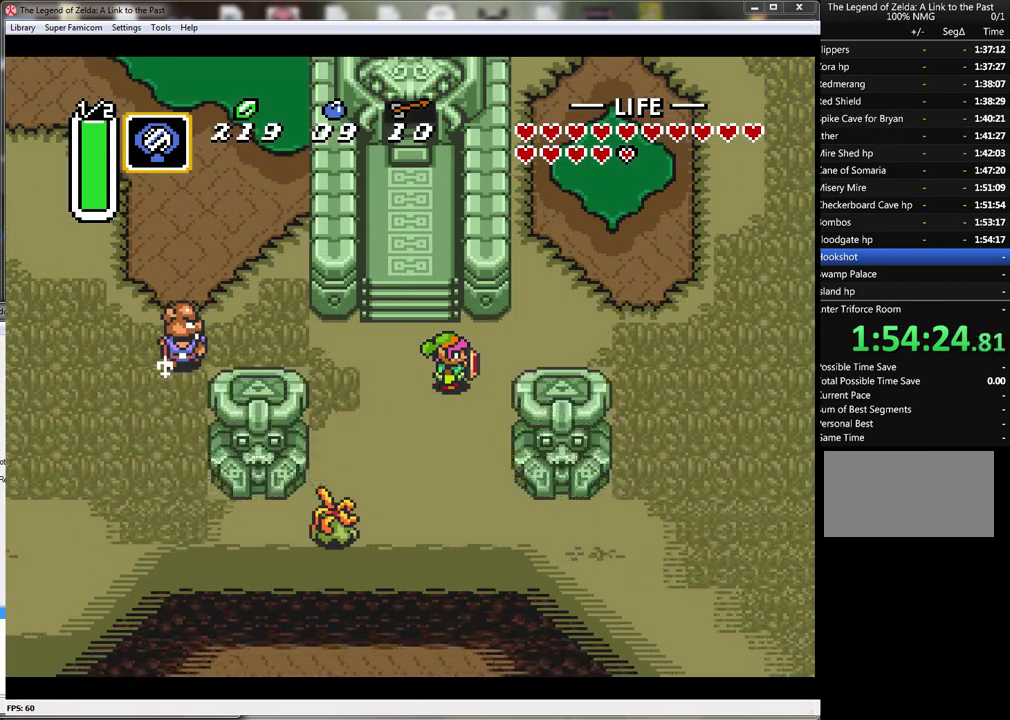
{"buttons": ["DPAD_LEFT"], "events": [[117, "DPAD_UP", "down"], [250, "DPAD_UP", "up"]]}
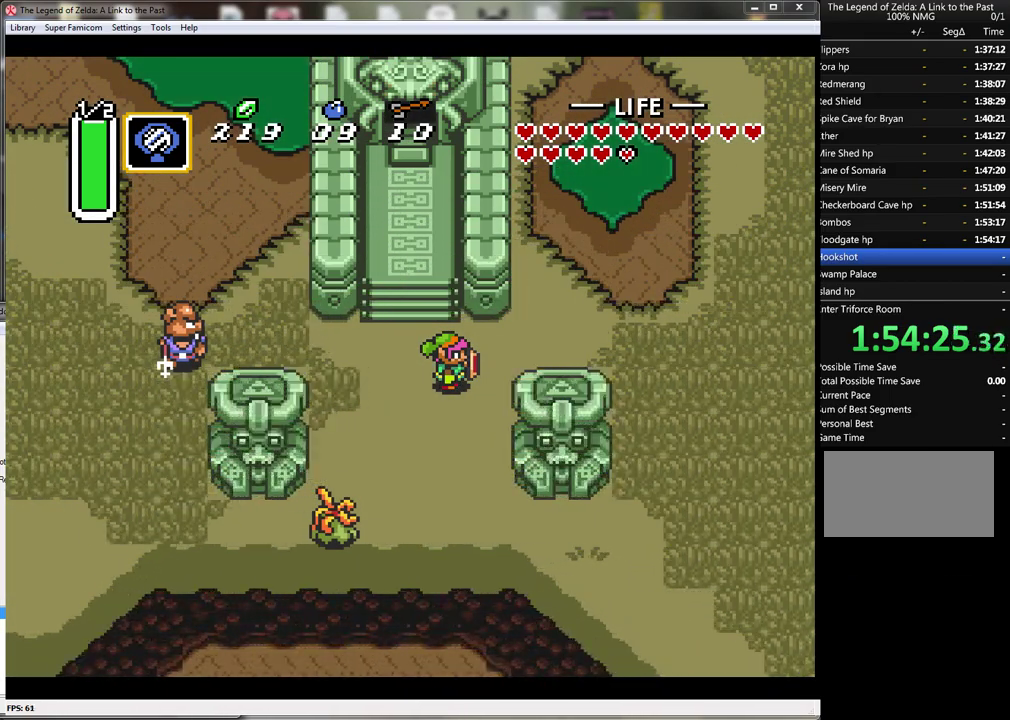
{"buttons": ["DPAD_UP", "DPAD_LEFT"], "events": [[83, "DPAD_LEFT", "up"], [150, "B", "down"], [350, "B", "up"], [500, "DPAD_LEFT", "down"], [500, "DPAD_UP", "down"]]}
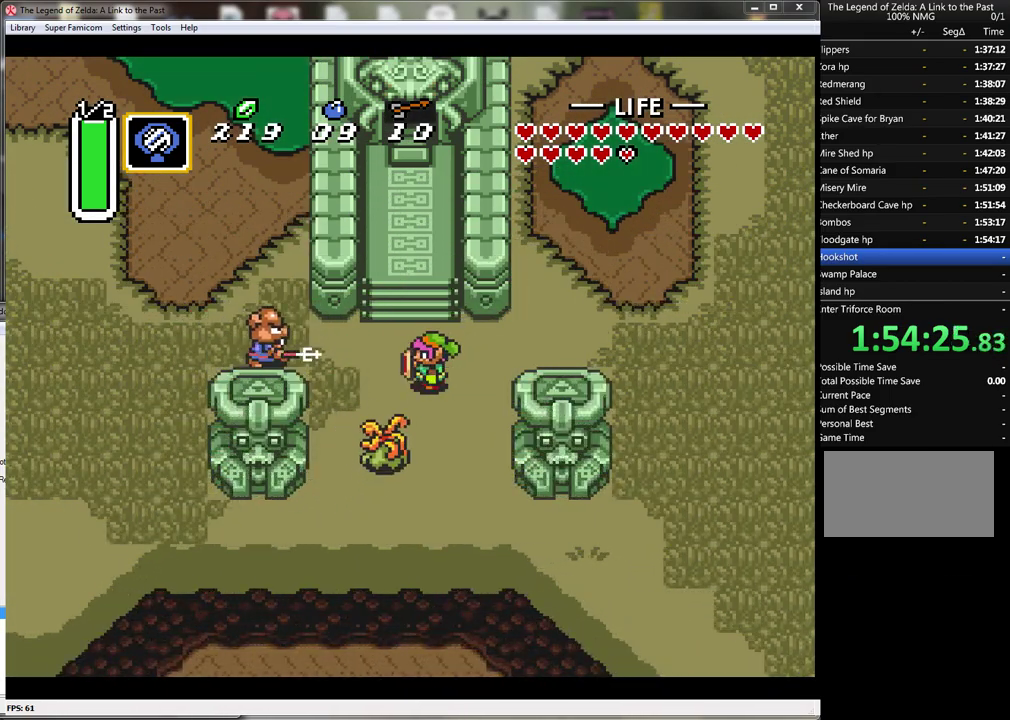
{"buttons": ["DPAD_RIGHT"], "events": [[83, "DPAD_UP", "up"], [250, "B", "down"], [250, "DPAD_LEFT", "up"], [417, "DPAD_RIGHT", "down"], [467, "B", "up"]]}
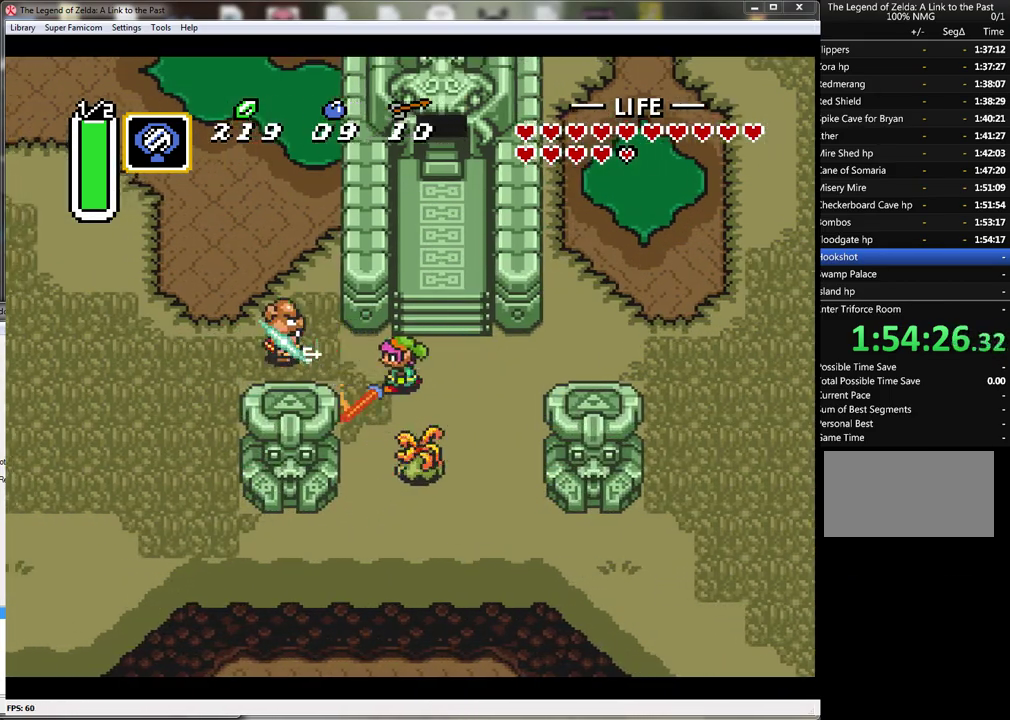
{"buttons": ["DPAD_DOWN"], "events": [[467, "DPAD_DOWN", "down"], [500, "DPAD_RIGHT", "up"]]}
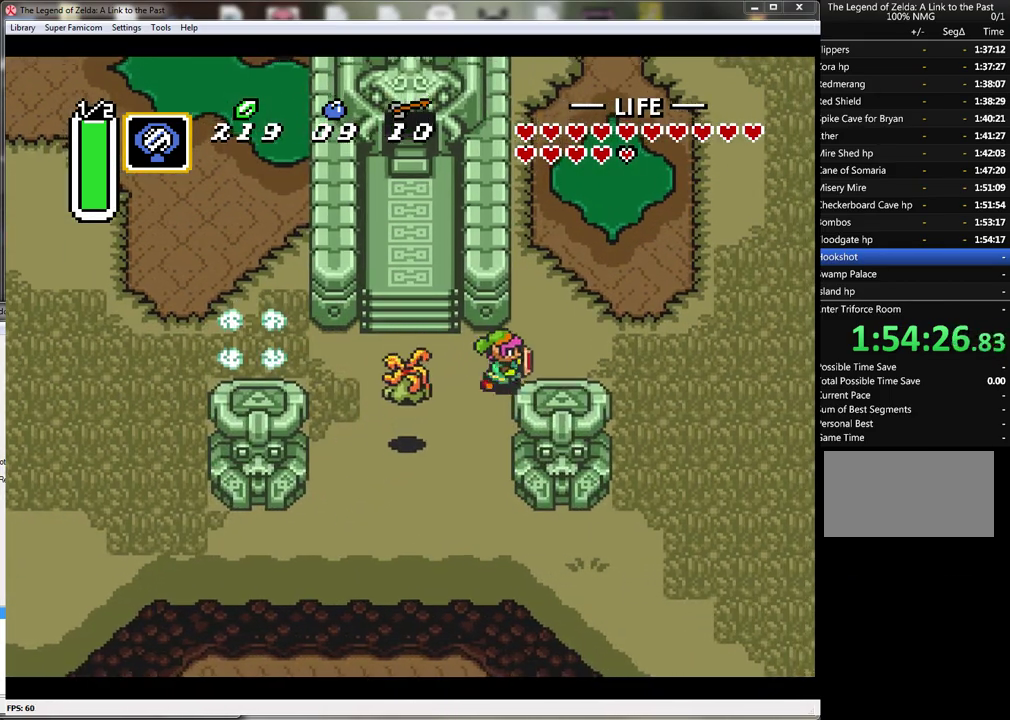
{"buttons": [], "events": [[17, "DPAD_LEFT", "down"], [100, "DPAD_DOWN", "up"], [150, "B", "down"], [150, "DPAD_LEFT", "up"], [433, "B", "up"]]}
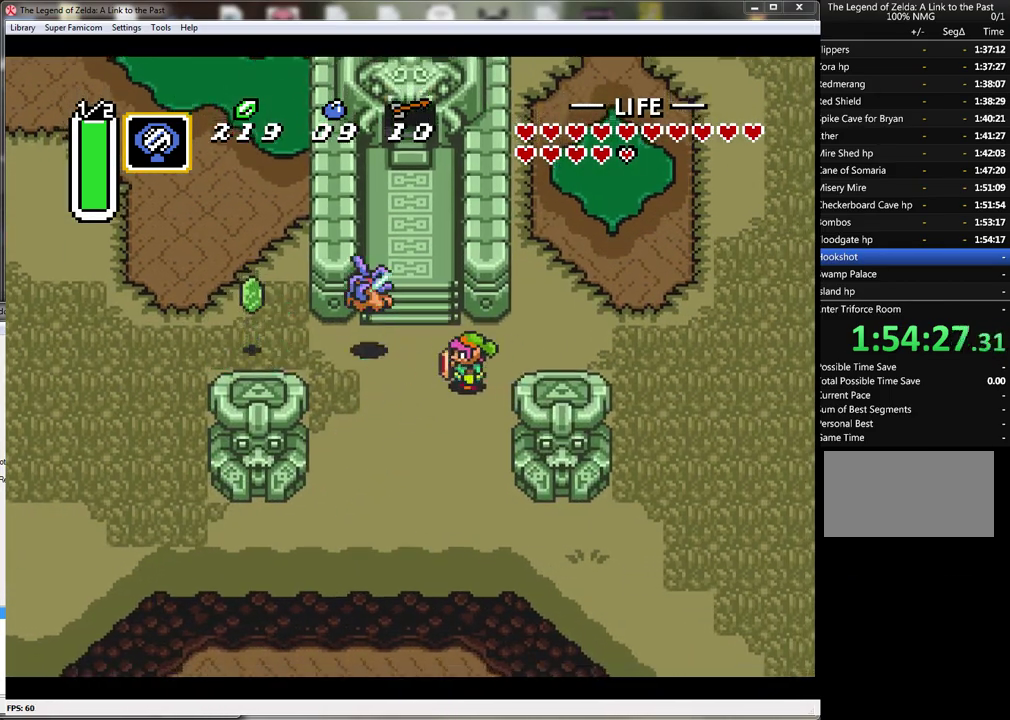
{"buttons": ["DPAD_LEFT"], "events": [[117, "DPAD_LEFT", "down"], [150, "DPAD_UP", "down"], [467, "DPAD_UP", "up"]]}
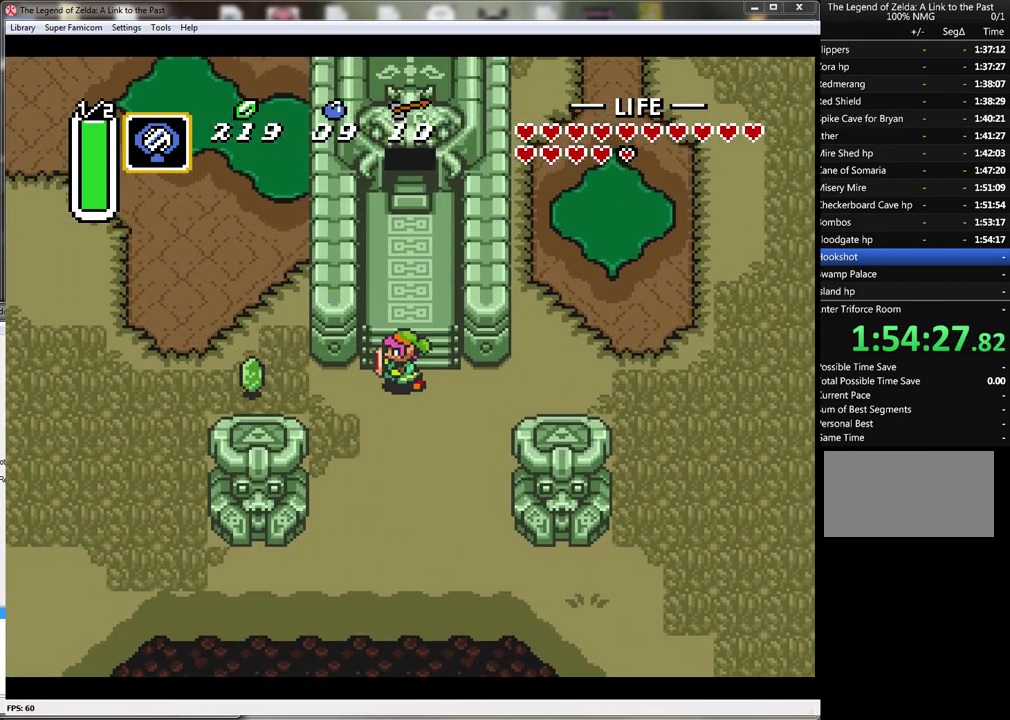
{"buttons": [], "events": [[33, "DPAD_LEFT", "up"], [233, "DPAD_LEFT", "down"], [367, "DPAD_LEFT", "up"]]}
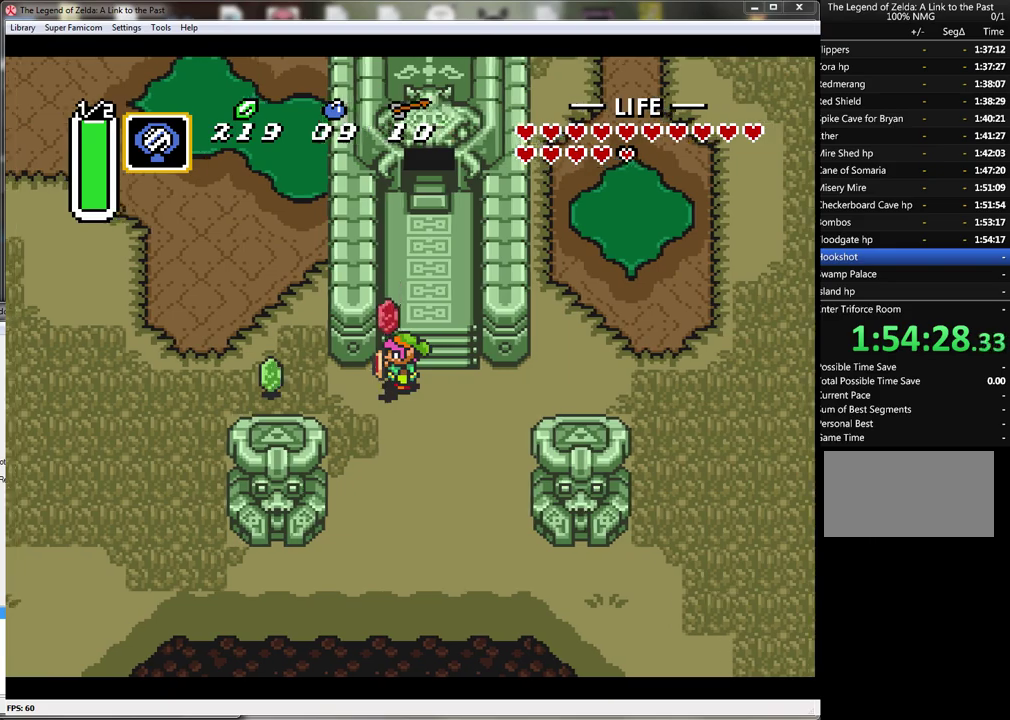
{"buttons": ["DPAD_UP"], "events": [[17, "DPAD_RIGHT", "down"], [117, "DPAD_UP", "down"], [150, "DPAD_RIGHT", "up"]]}
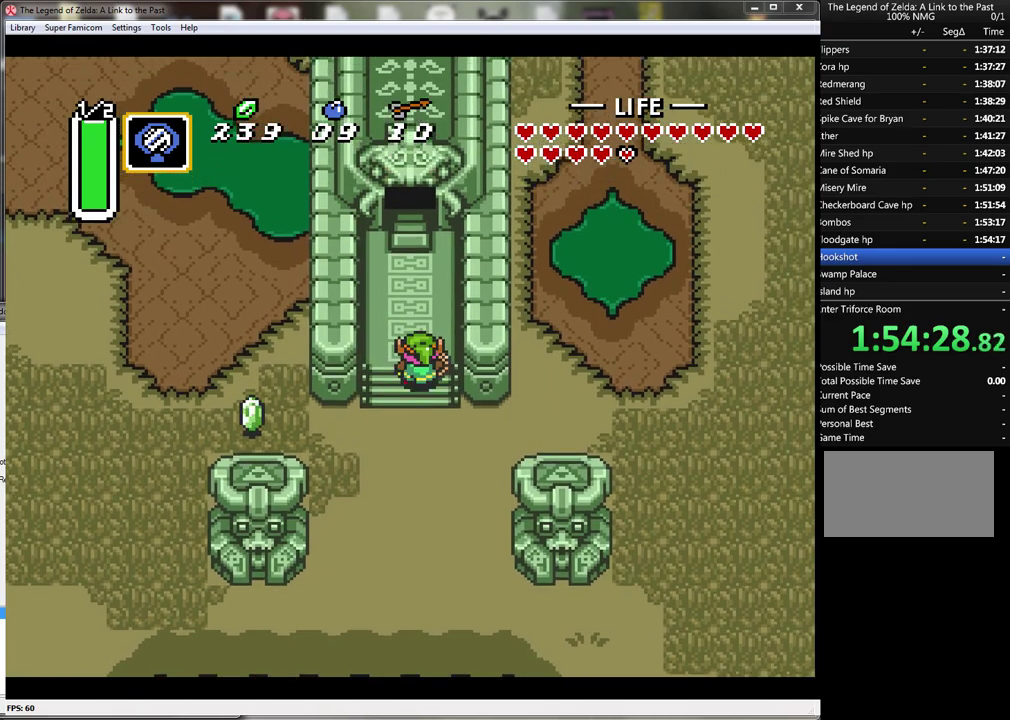
{"buttons": ["DPAD_UP"], "events": [[50, "DPAD_LEFT", "down"], [117, "DPAD_LEFT", "up"]]}
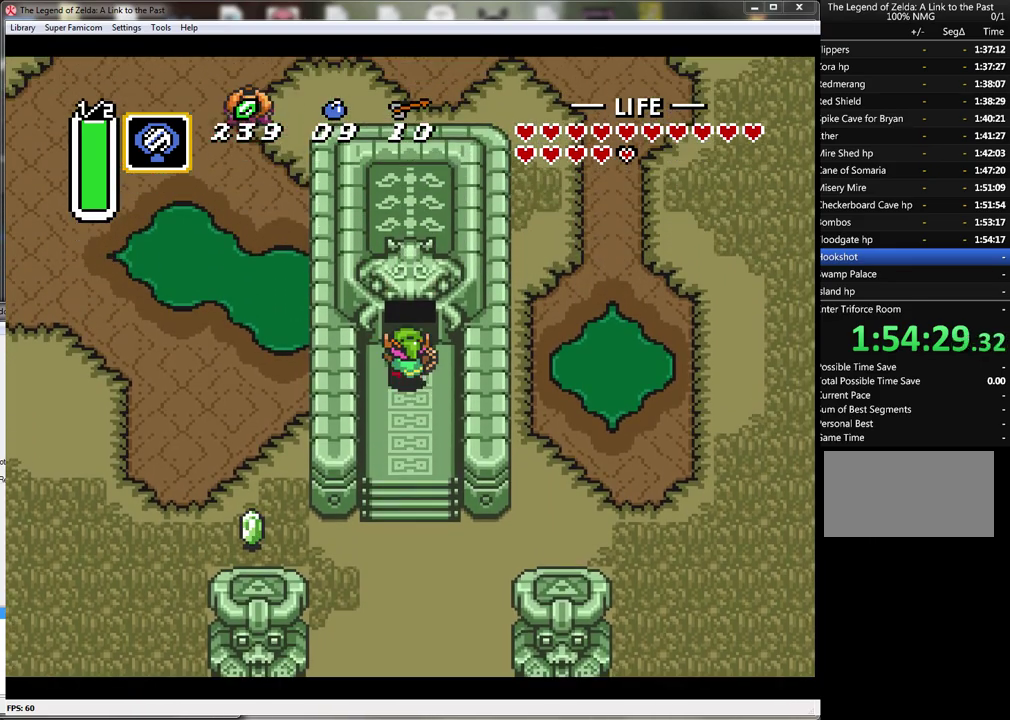
{"buttons": ["DPAD_UP"], "events": []}
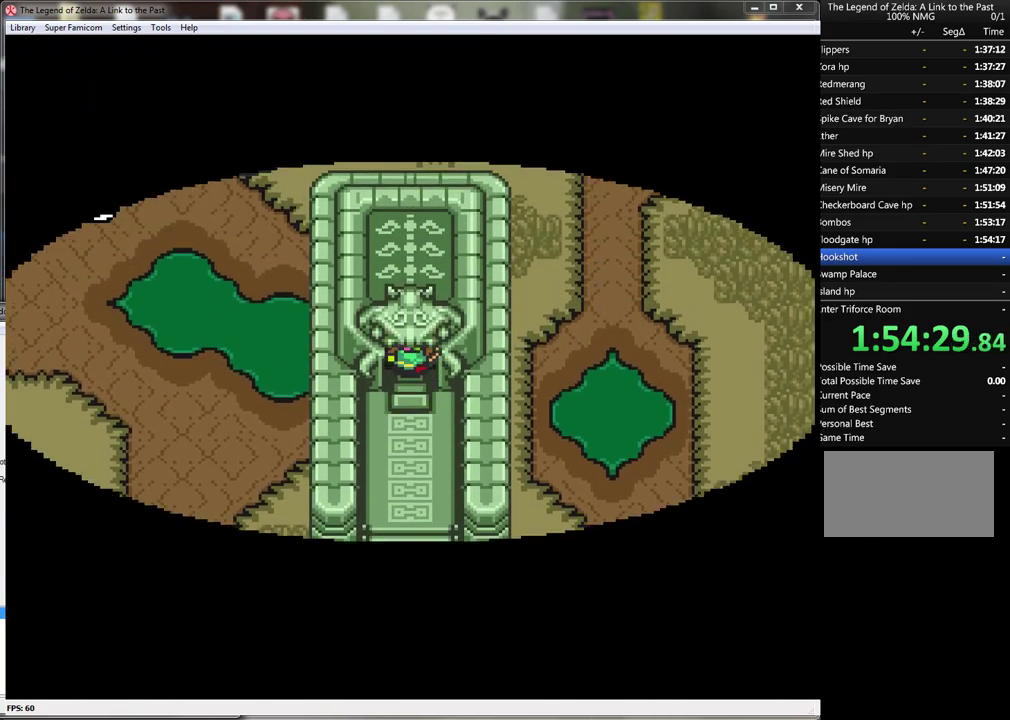
{"buttons": [], "events": [[183, "DPAD_UP", "up"]]}
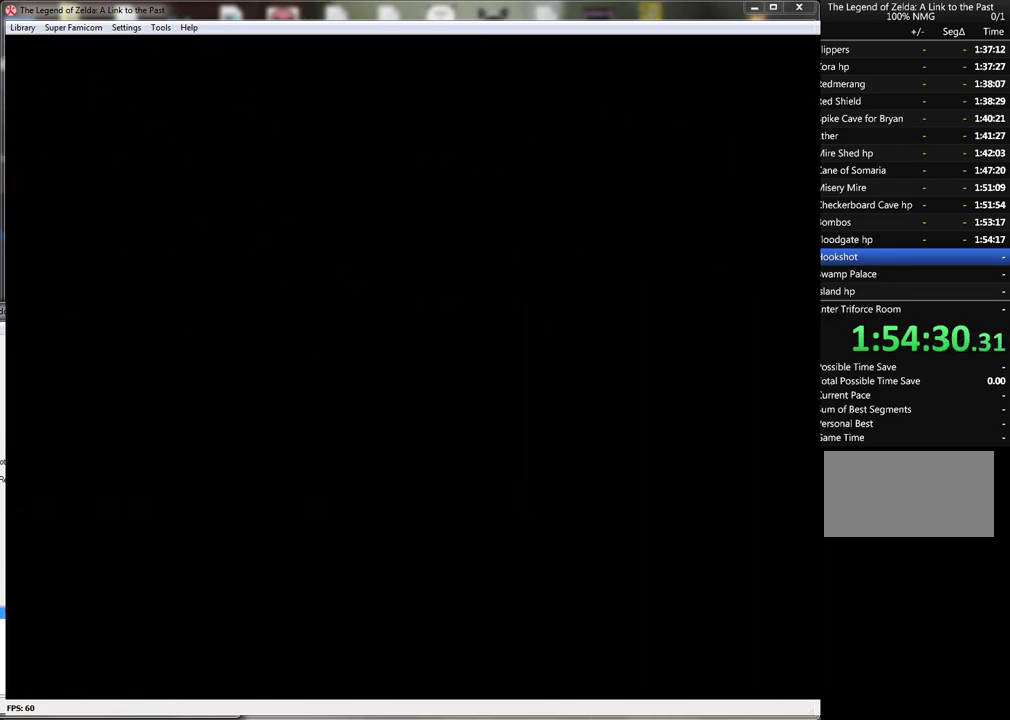
{"buttons": [], "events": []}
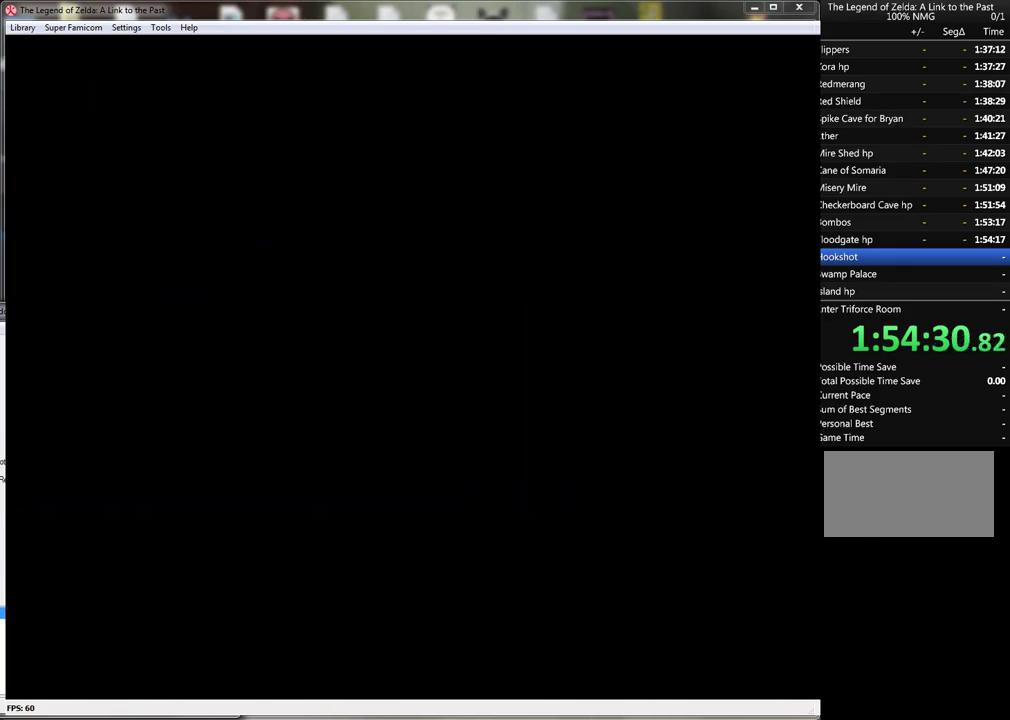
{"buttons": ["DPAD_UP"], "events": [[367, "DPAD_UP", "down"]]}
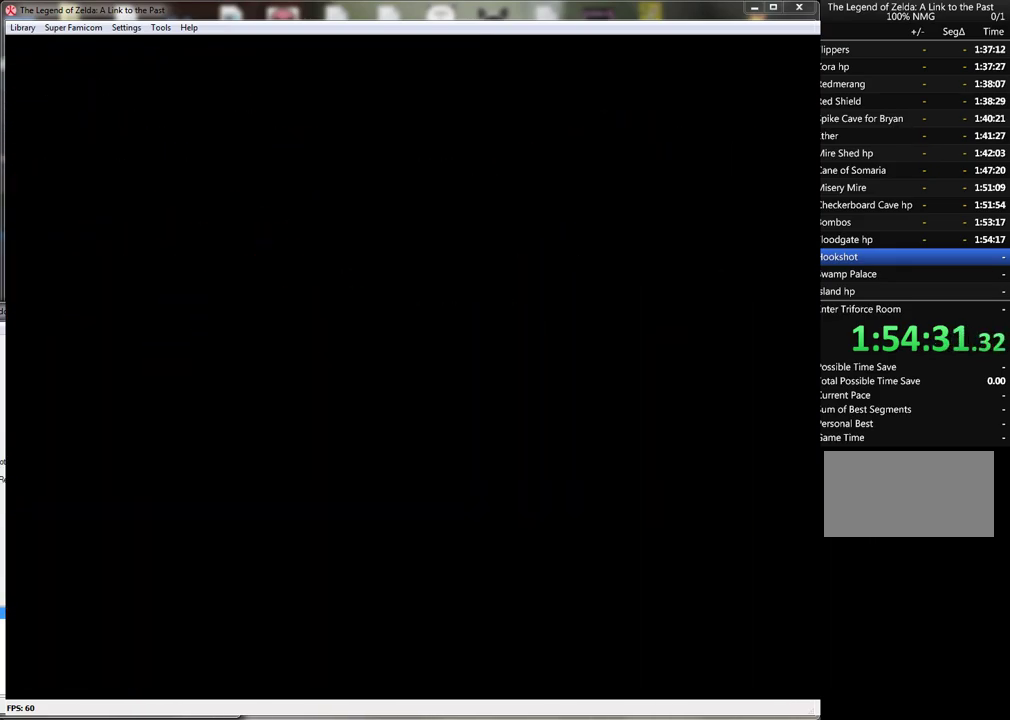
{"buttons": ["DPAD_UP"], "events": []}